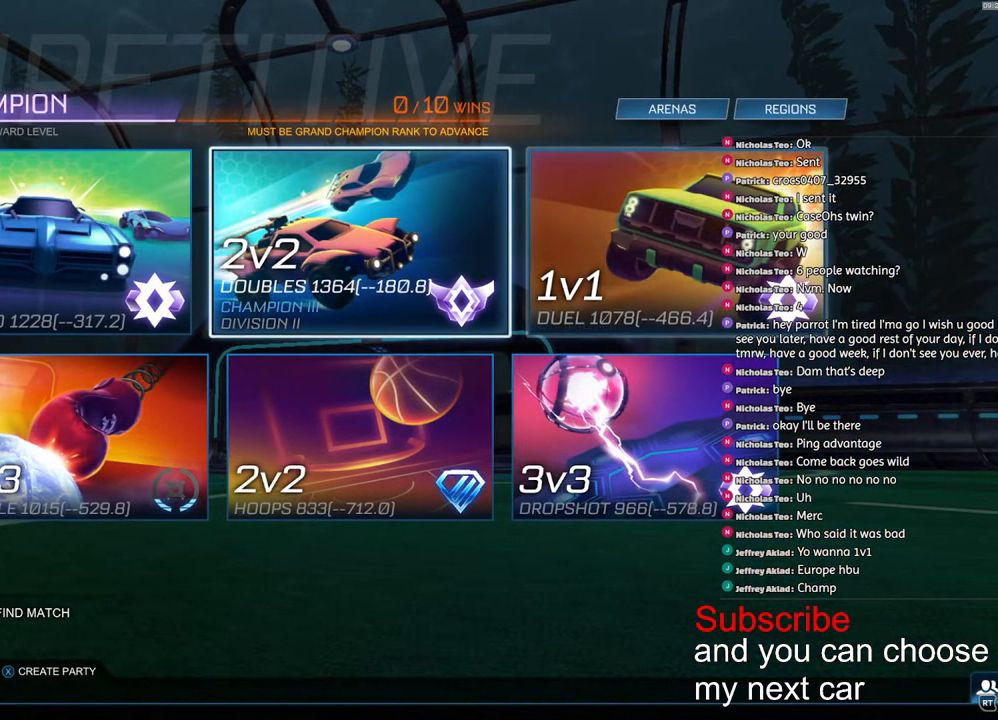
Gameplay with a controller (PlayStation layout); each line is a JSON object with the inputs held at the frame after it. "events" lists button and stick changes between this image and that frame as [ms after this image, input, new state], when the widget could be followed in between.
{"buttons": [], "left_stick": "center", "right_stick": "center", "events": []}
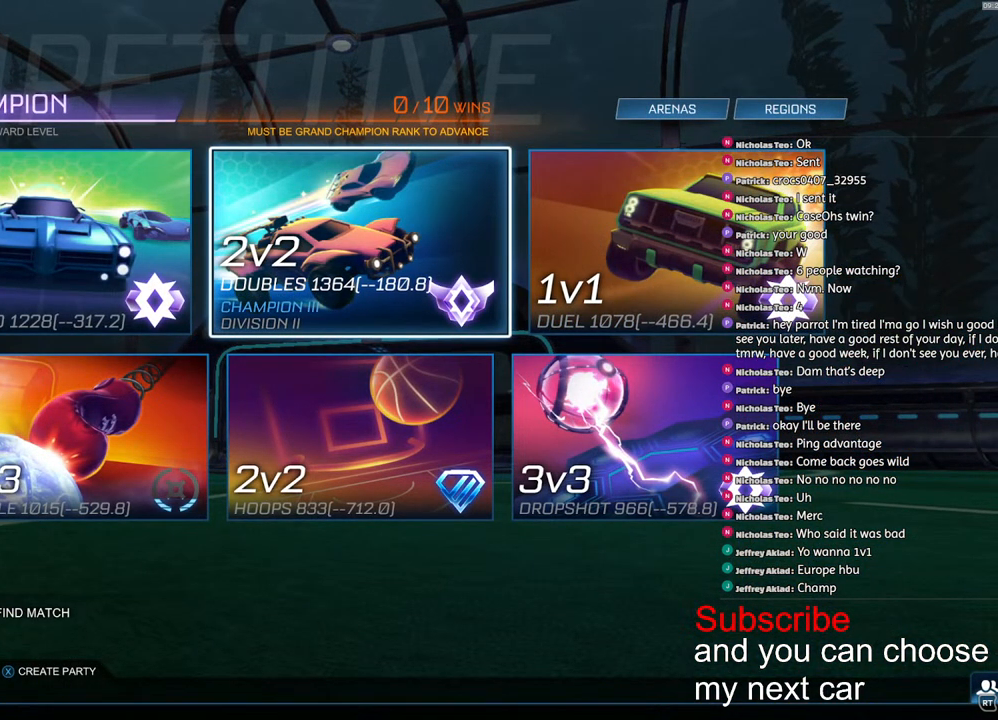
{"buttons": ["CIRCLE"], "left_stick": "center", "right_stick": "center", "events": [[117, "left_stick", "right"], [250, "left_stick", "center"], [483, "CIRCLE", "down"]]}
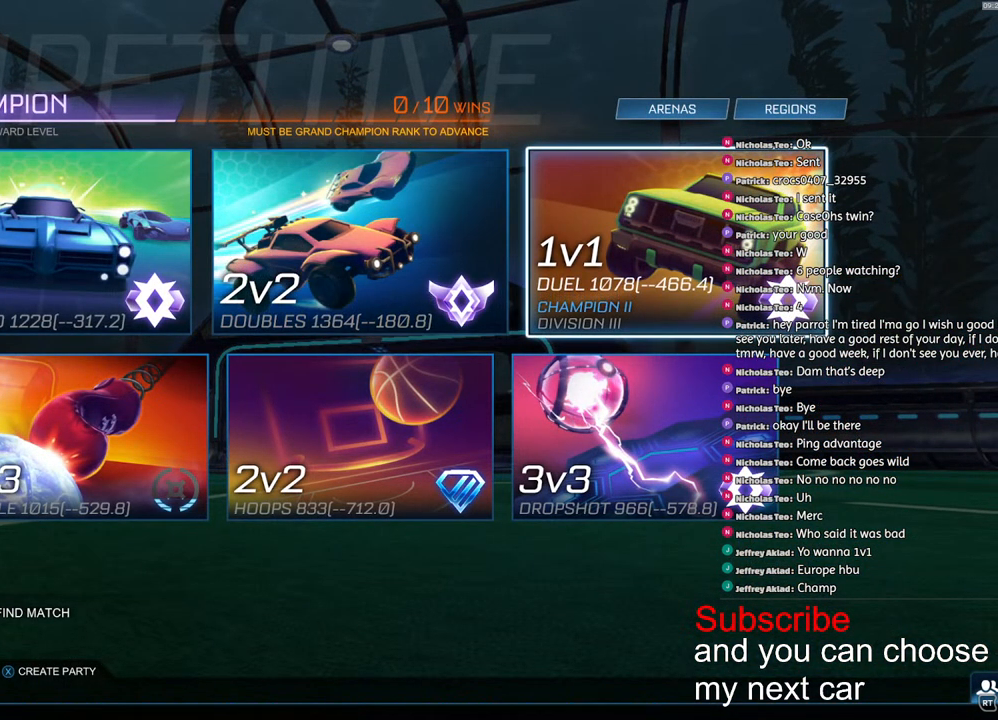
{"buttons": [], "left_stick": "center", "right_stick": "center", "events": [[67, "CIRCLE", "up"], [167, "CIRCLE", "down"], [250, "CIRCLE", "up"], [350, "CIRCLE", "down"], [417, "CIRCLE", "up"]]}
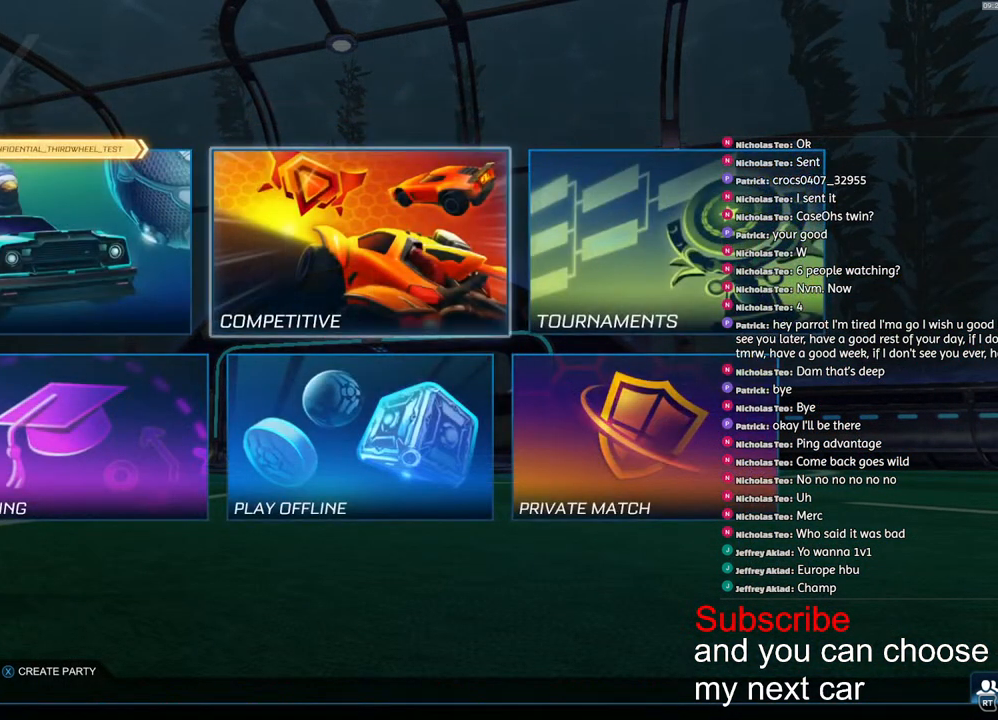
{"buttons": [], "left_stick": "center", "right_stick": "center", "events": [[17, "CIRCLE", "down"], [83, "CIRCLE", "up"]]}
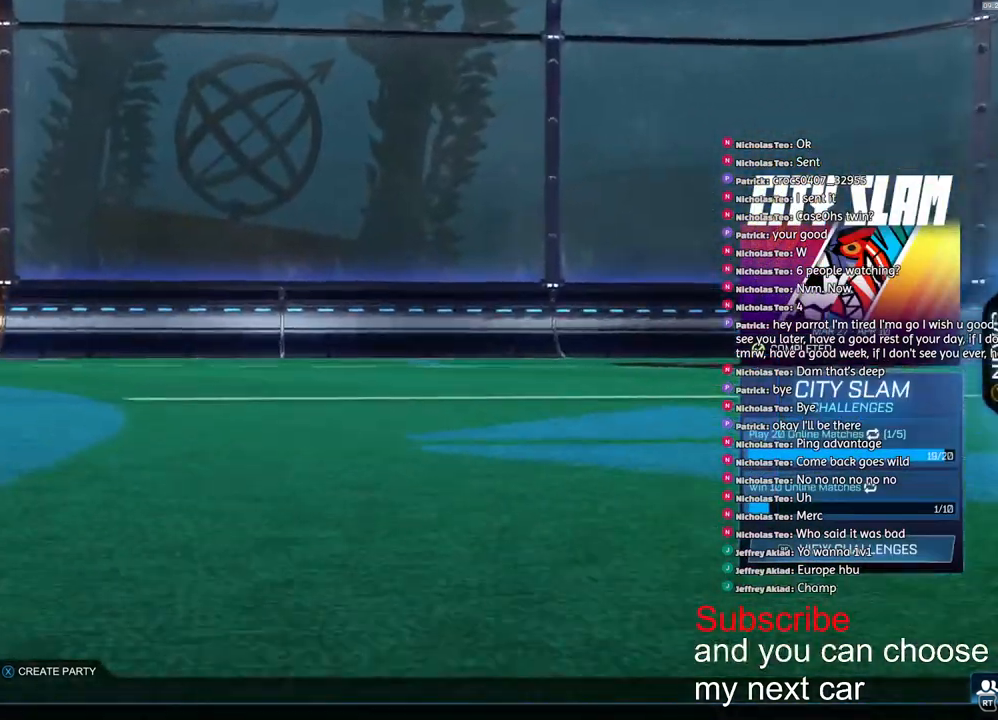
{"buttons": [], "left_stick": "center", "right_stick": "center", "events": [[350, "left_stick", "down"], [500, "left_stick", "center"]]}
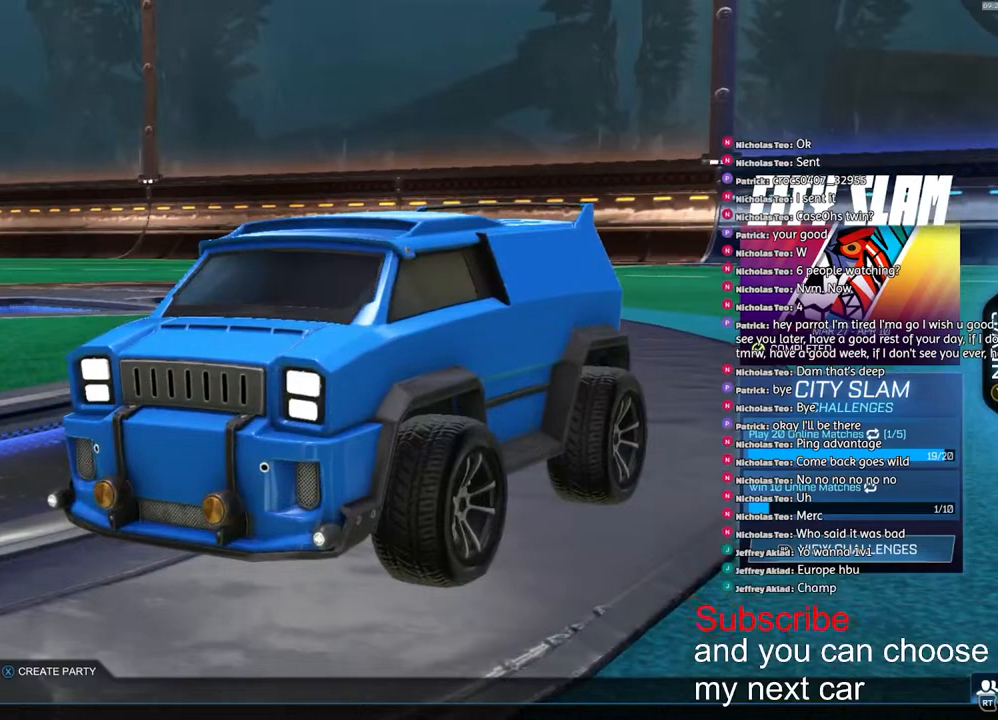
{"buttons": [], "left_stick": "center", "right_stick": "center", "events": [[67, "left_stick", "down"], [333, "CROSS", "down"], [350, "left_stick", "center"], [433, "CROSS", "up"]]}
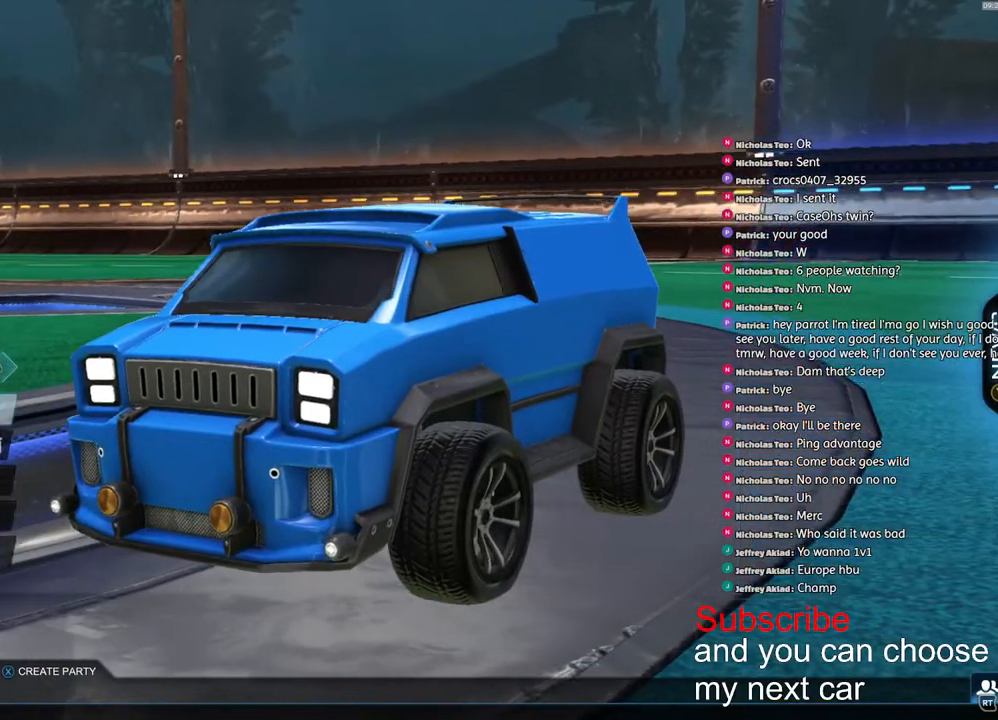
{"buttons": [], "left_stick": "center", "right_stick": "center", "events": [[83, "left_stick", "down"], [233, "left_stick", "center"], [300, "left_stick", "down"], [383, "CROSS", "down"], [417, "left_stick", "center"], [450, "CROSS", "up"]]}
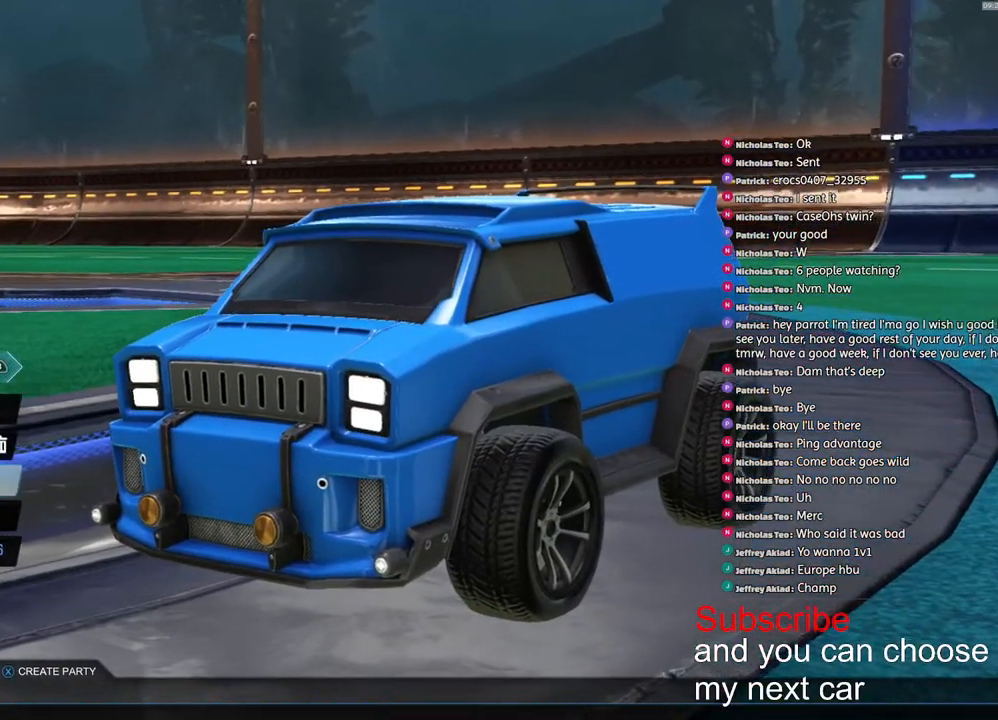
{"buttons": [], "left_stick": "center", "right_stick": "center", "events": []}
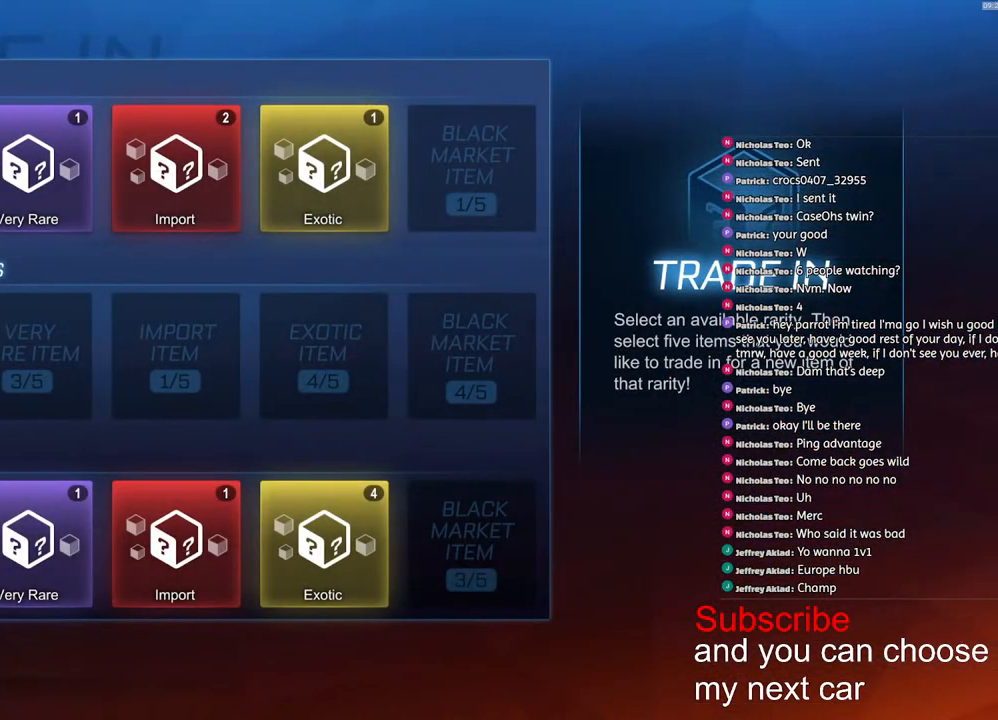
{"buttons": [], "left_stick": "down-right", "right_stick": "center", "events": [[367, "left_stick", "down-right"]]}
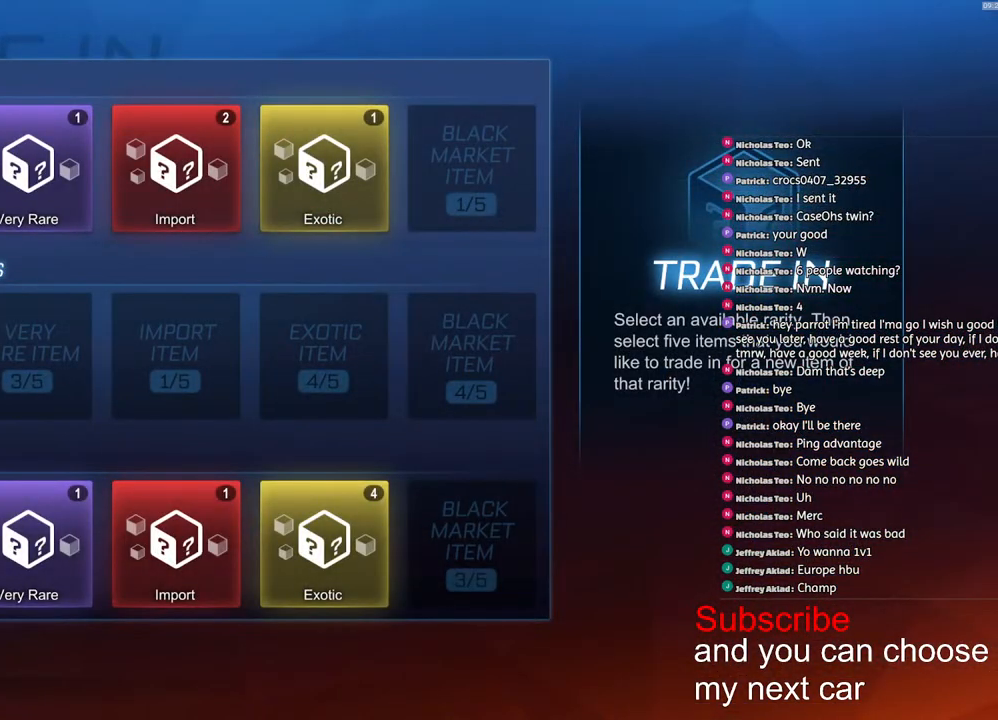
{"buttons": [], "left_stick": "center", "right_stick": "center", "events": [[83, "left_stick", "right"], [400, "left_stick", "center"]]}
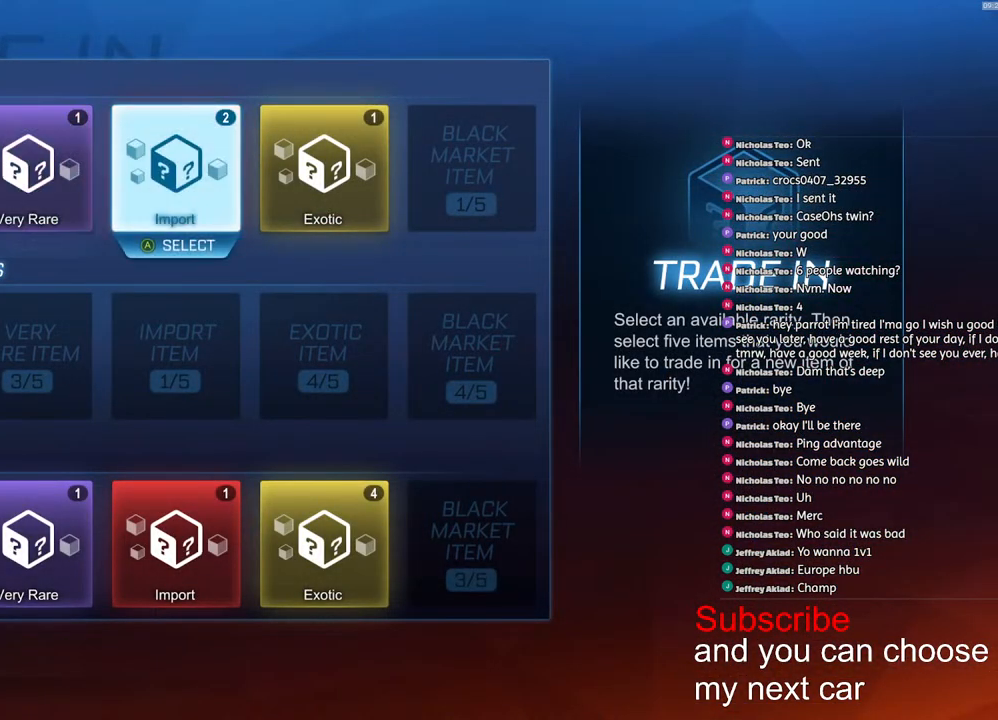
{"buttons": [], "left_stick": "center", "right_stick": "center", "events": [[167, "CROSS", "down"], [250, "CROSS", "up"]]}
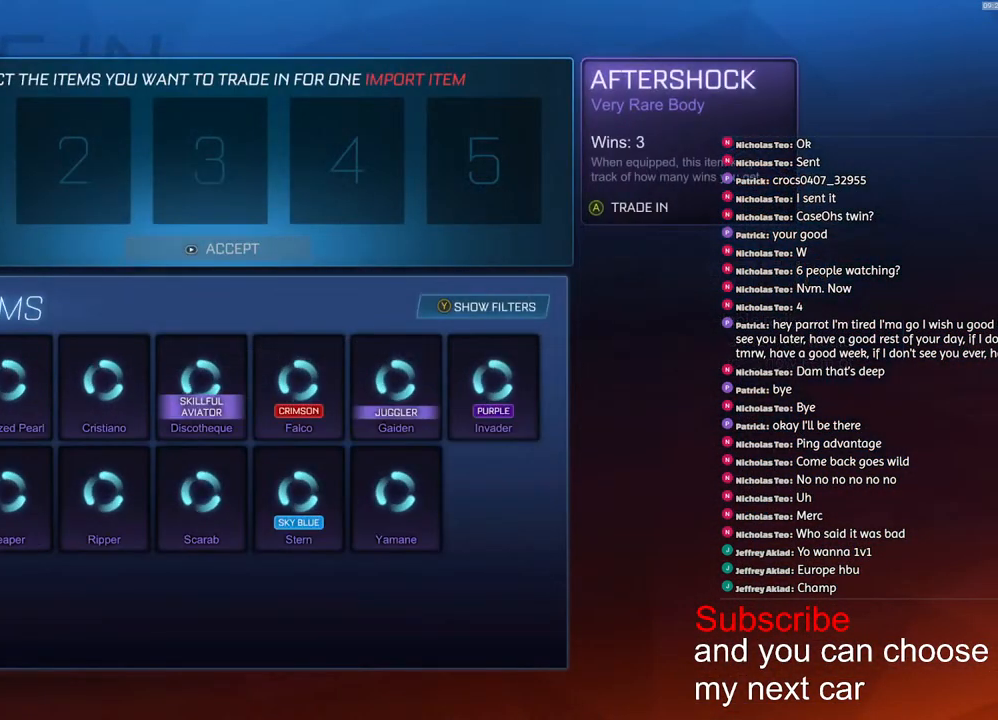
{"buttons": [], "left_stick": "center", "right_stick": "center", "events": [[333, "left_stick", "right"], [467, "left_stick", "center"]]}
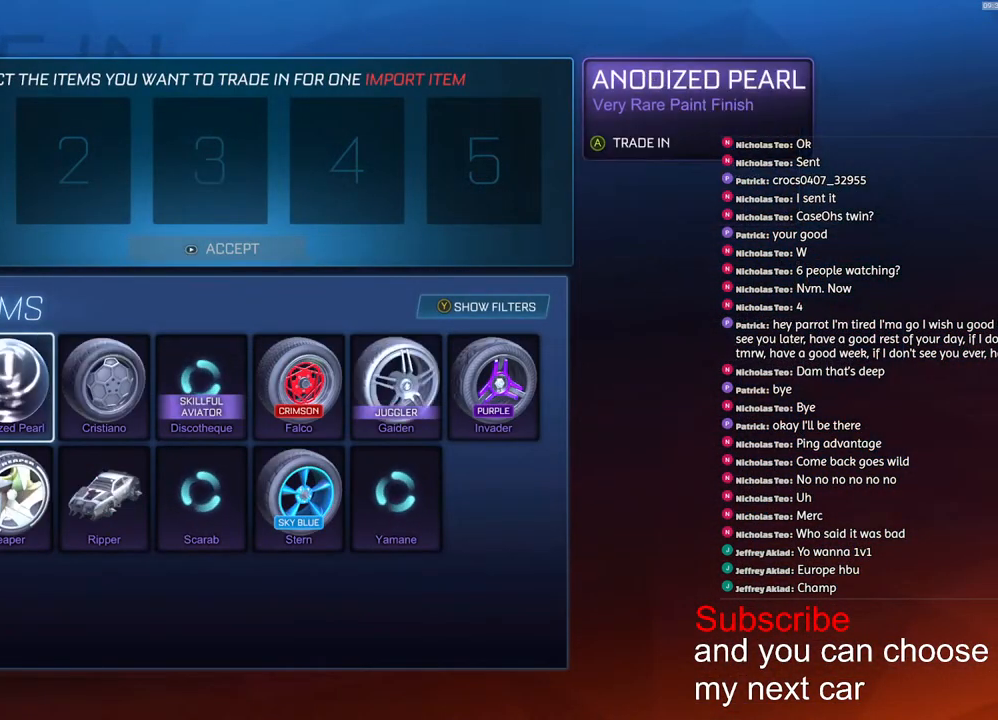
{"buttons": [], "left_stick": "down", "right_stick": "center", "events": [[150, "left_stick", "right"], [300, "left_stick", "center"], [483, "left_stick", "down"]]}
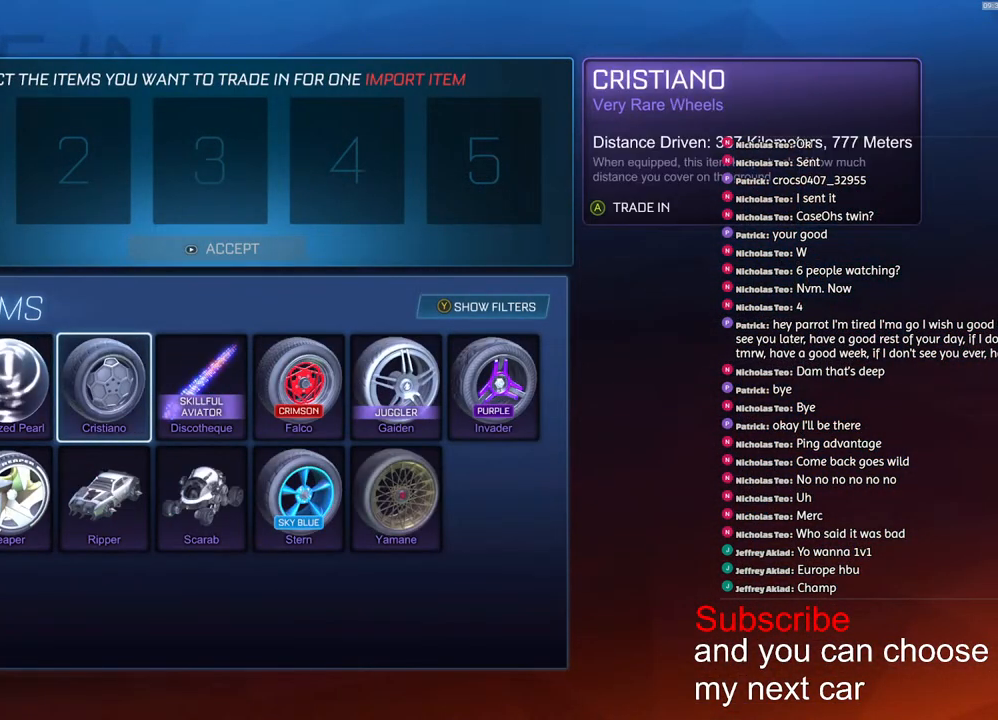
{"buttons": [], "left_stick": "right", "right_stick": "center", "events": [[150, "left_stick", "down-right"], [350, "left_stick", "center"], [433, "left_stick", "right"]]}
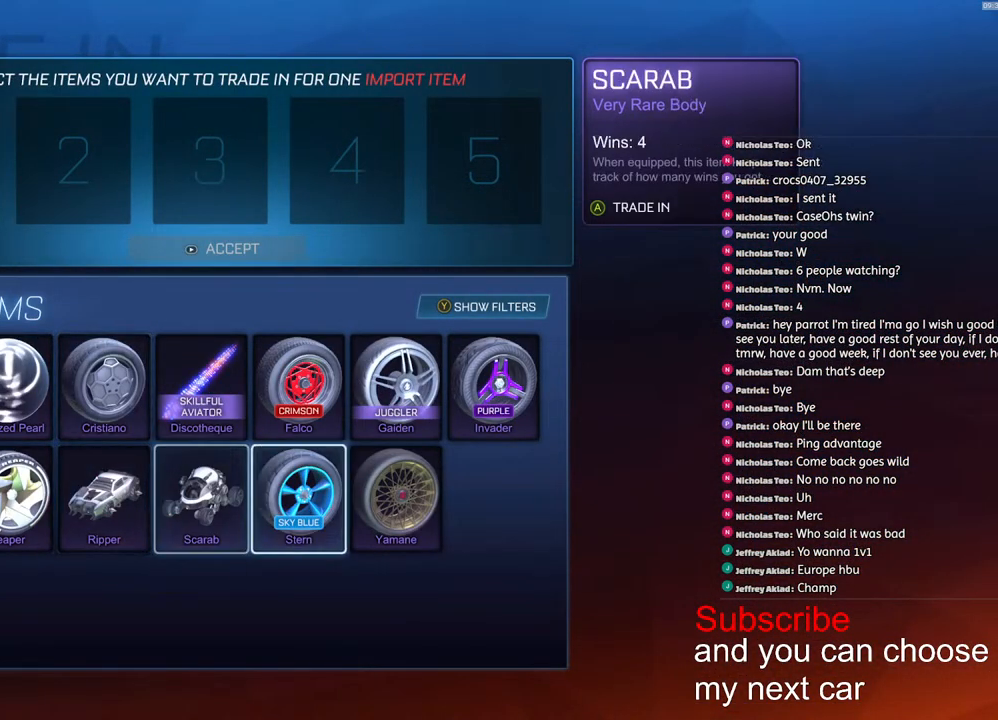
{"buttons": [], "left_stick": "up", "right_stick": "center", "events": [[83, "left_stick", "center"], [233, "left_stick", "right"], [400, "left_stick", "center"], [467, "left_stick", "up"]]}
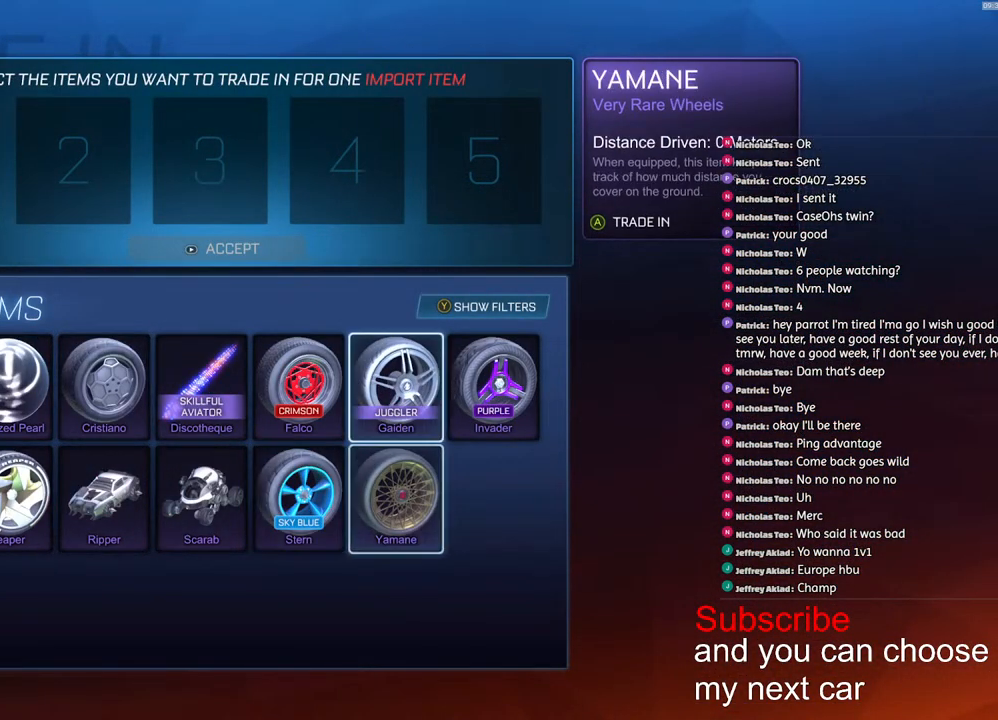
{"buttons": [], "left_stick": "center", "right_stick": "center", "events": [[67, "left_stick", "center"]]}
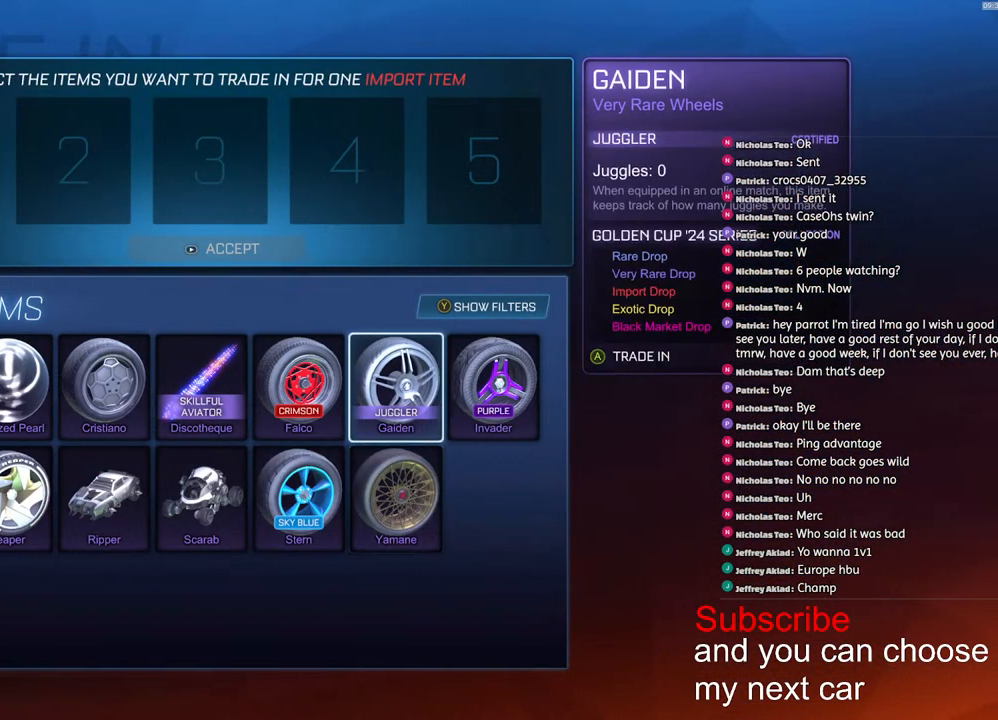
{"buttons": [], "left_stick": "down-left", "right_stick": "center", "events": [[50, "left_stick", "left"], [167, "left_stick", "center"], [233, "left_stick", "left"], [367, "left_stick", "down-right"], [483, "left_stick", "down-left"]]}
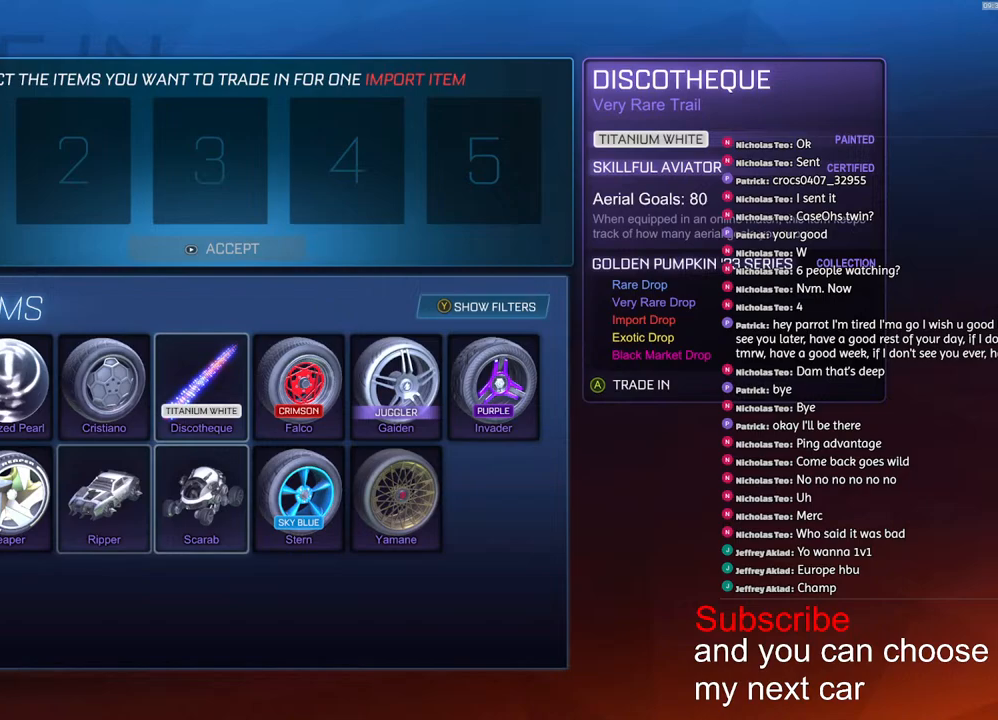
{"buttons": ["CIRCLE"], "left_stick": "center", "right_stick": "center", "events": [[67, "left_stick", "up-left"], [283, "left_stick", "center"], [467, "CIRCLE", "down"]]}
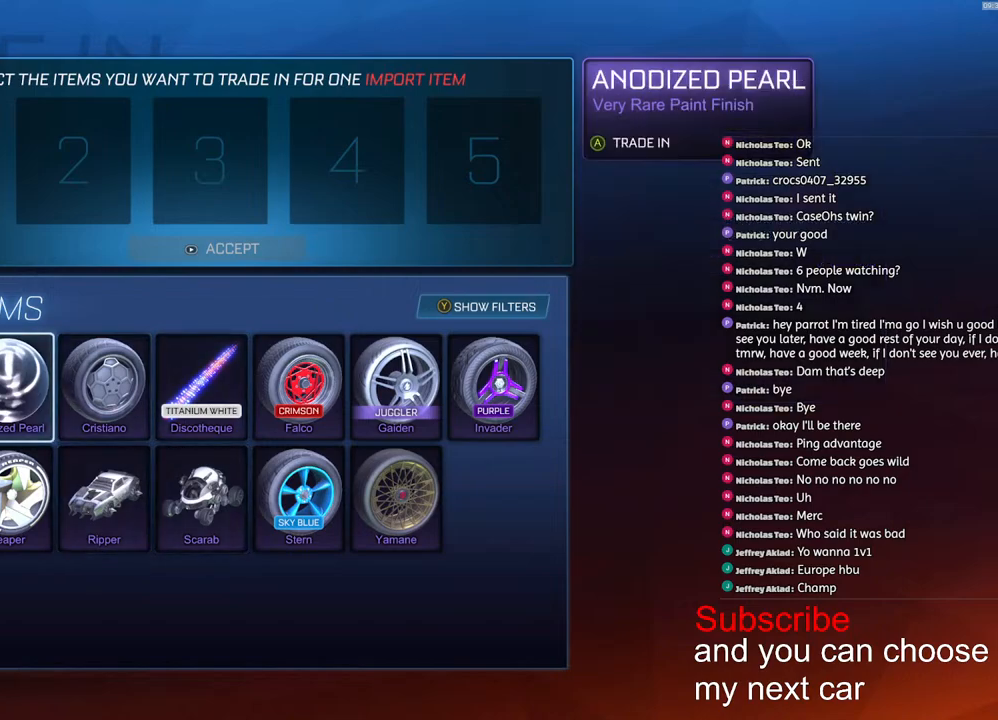
{"buttons": [], "left_stick": "center", "right_stick": "center", "events": [[67, "CIRCLE", "up"], [150, "CIRCLE", "down"], [250, "CIRCLE", "up"], [333, "CIRCLE", "down"], [383, "CIRCLE", "up"]]}
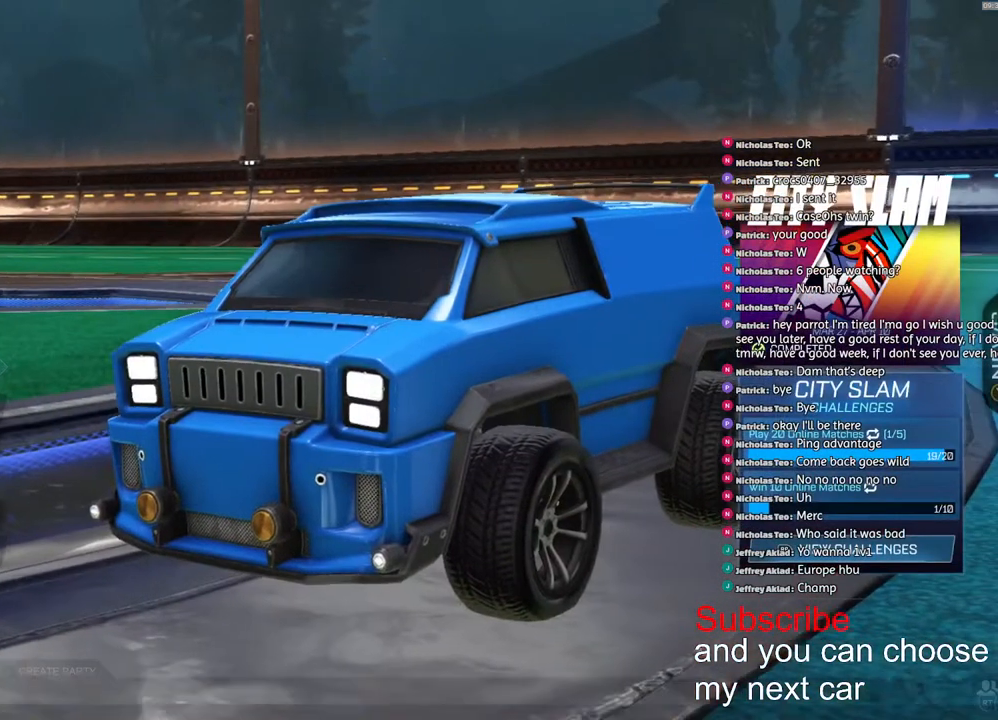
{"buttons": [], "left_stick": "center", "right_stick": "center", "events": [[33, "R2", "down"], [100, "R2", "up"]]}
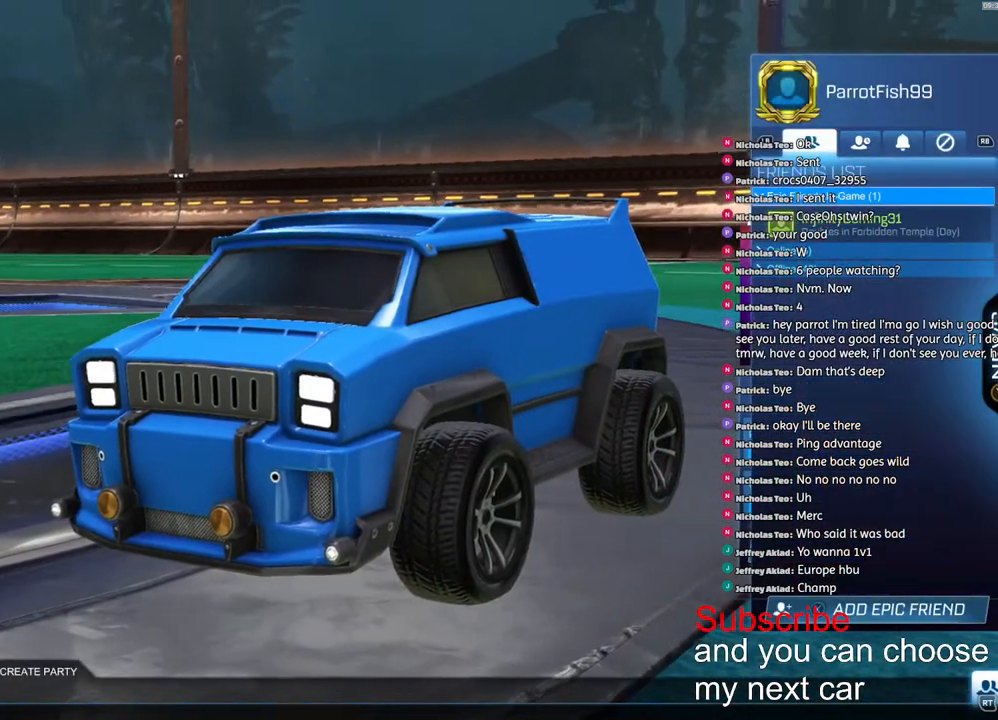
{"buttons": [], "left_stick": "center", "right_stick": "center", "events": [[67, "R1", "down"], [133, "R1", "up"], [200, "L1", "down"], [283, "R2", "down"], [317, "L1", "up"], [367, "R2", "up"]]}
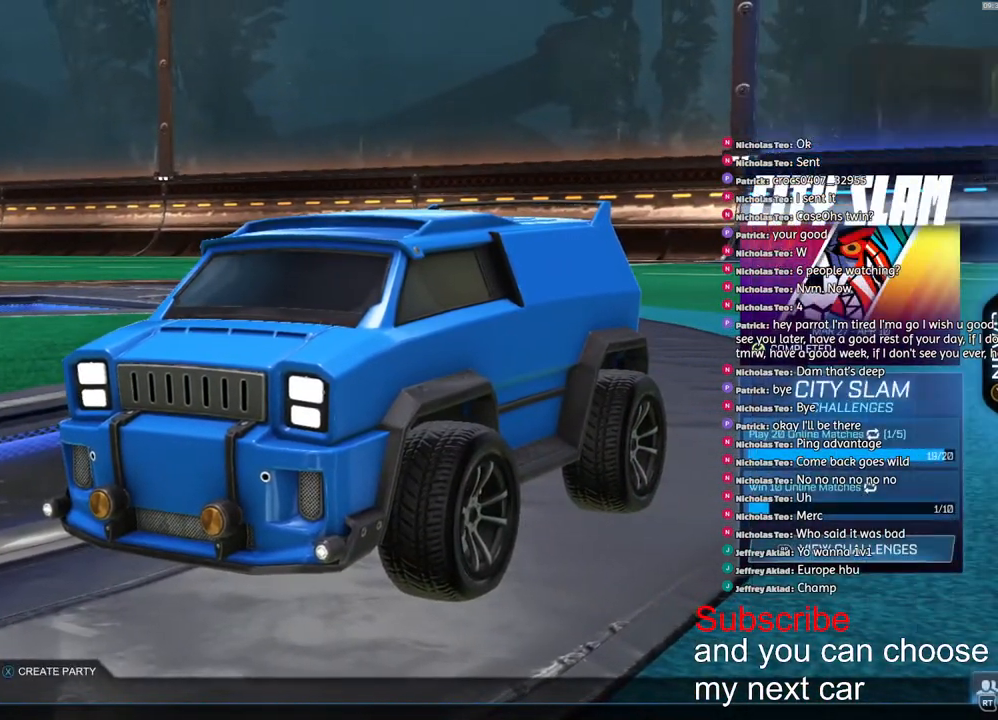
{"buttons": [], "left_stick": "center", "right_stick": "center", "events": []}
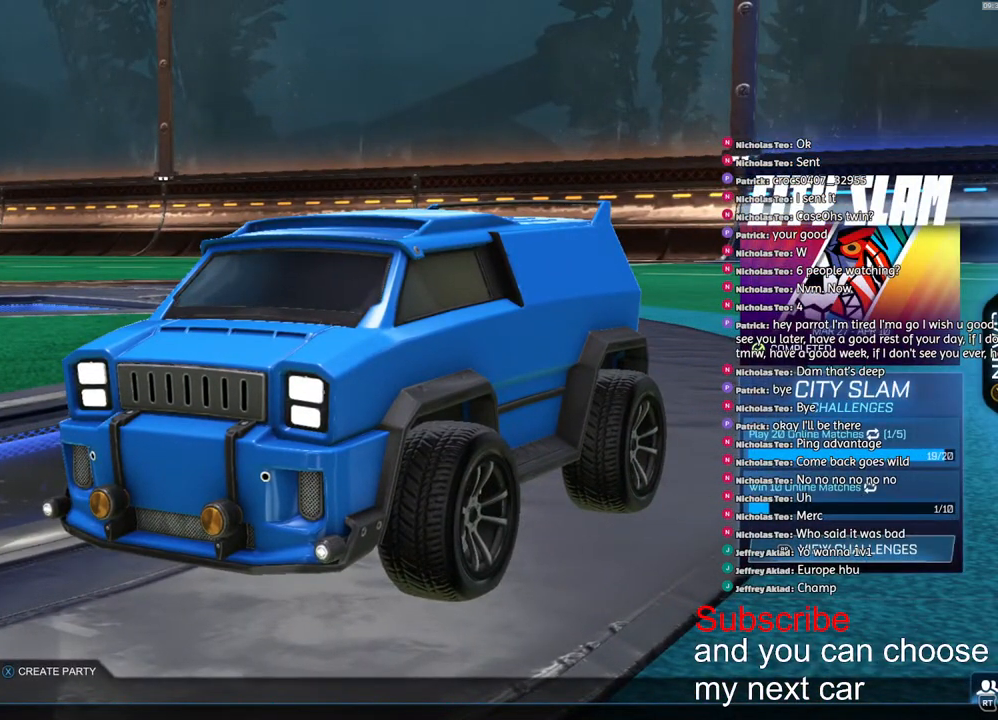
{"buttons": [], "left_stick": "center", "right_stick": "center", "events": []}
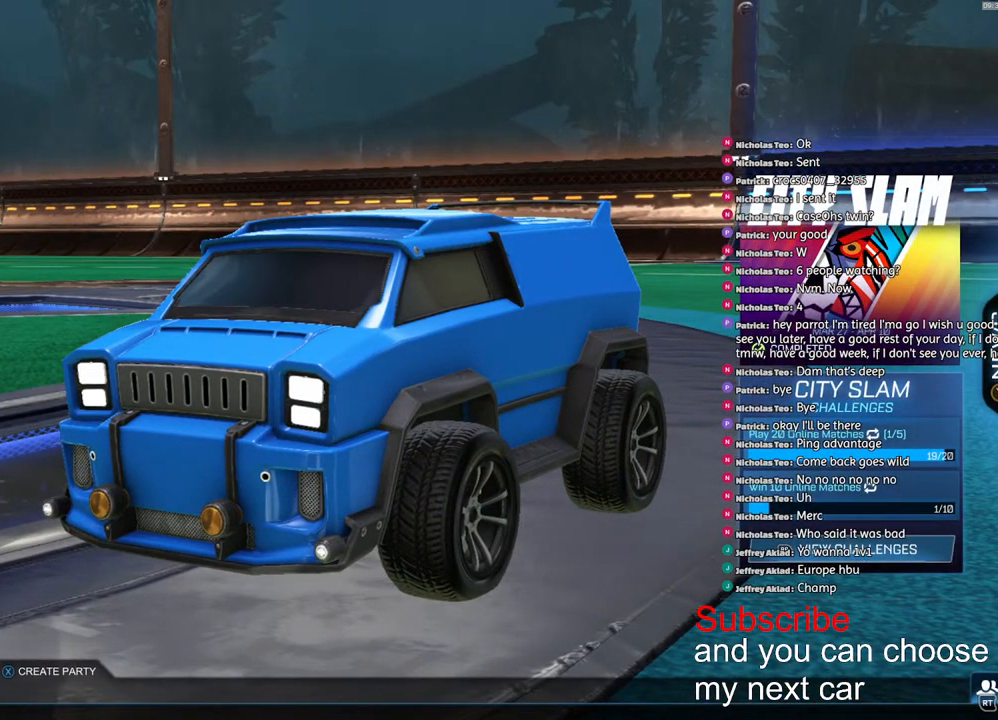
{"buttons": [], "left_stick": "center", "right_stick": "center", "events": []}
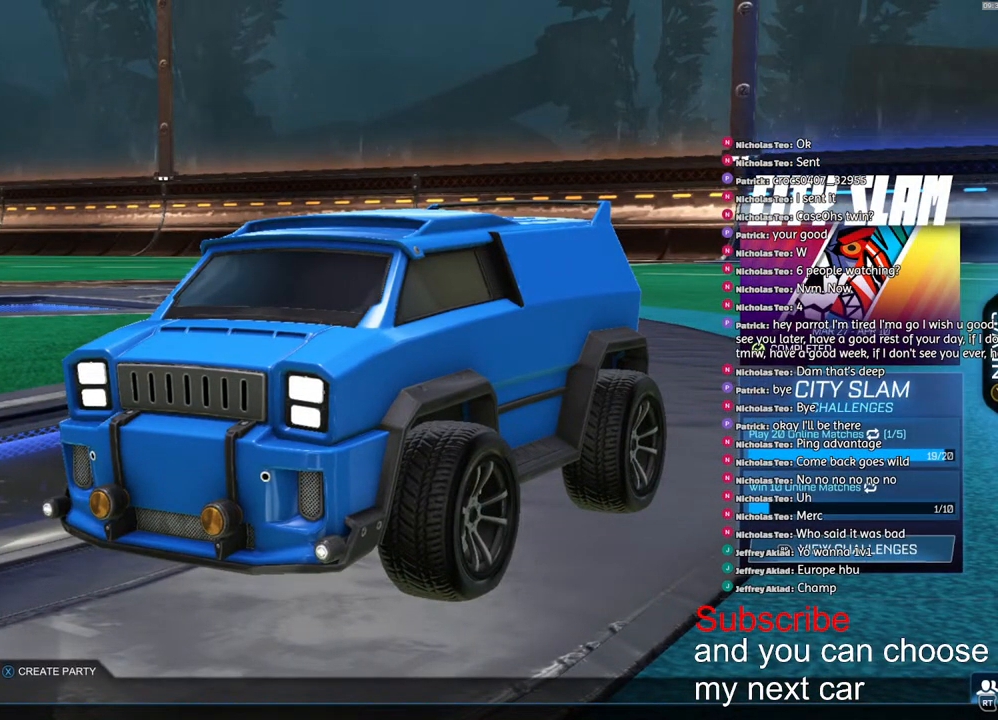
{"buttons": [], "left_stick": "center", "right_stick": "center", "events": []}
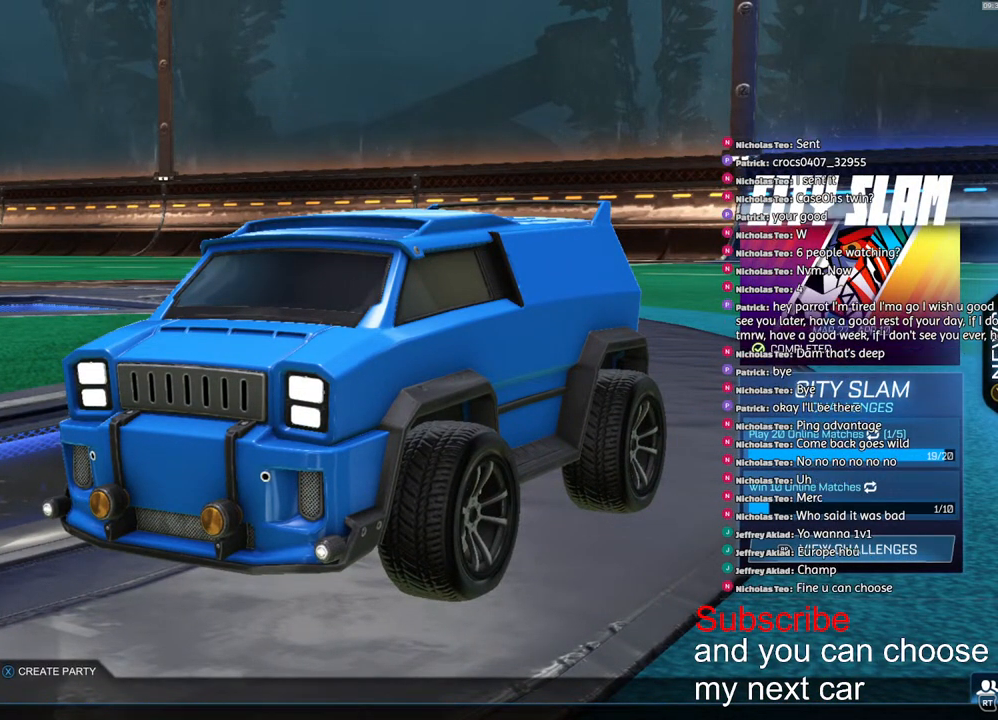
{"buttons": [], "left_stick": "center", "right_stick": "center", "events": []}
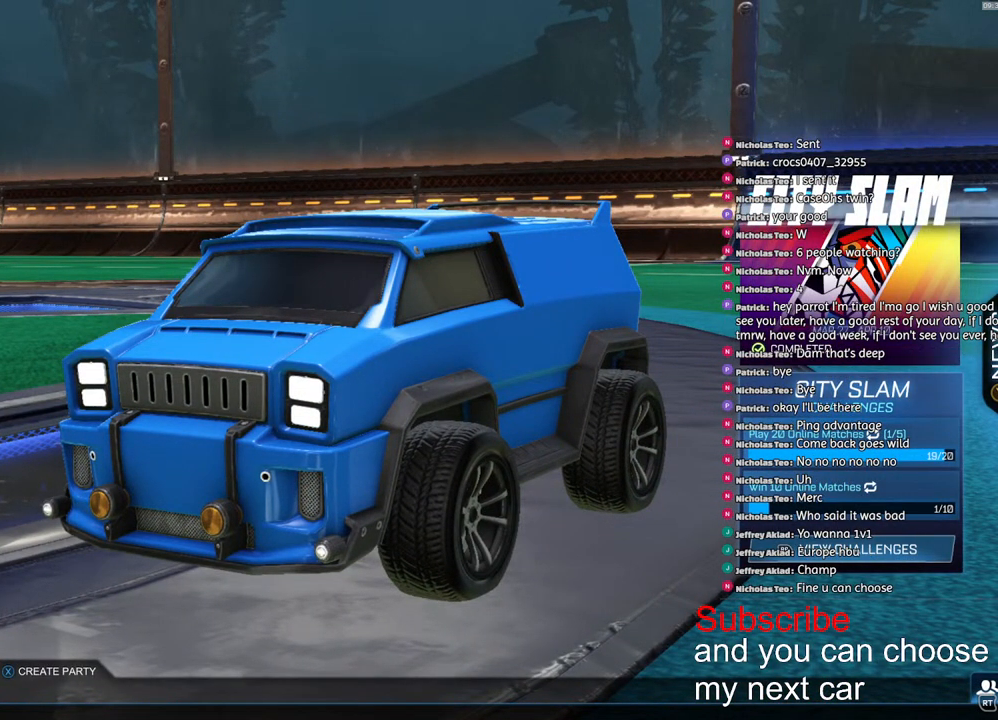
{"buttons": [], "left_stick": "center", "right_stick": "center", "events": []}
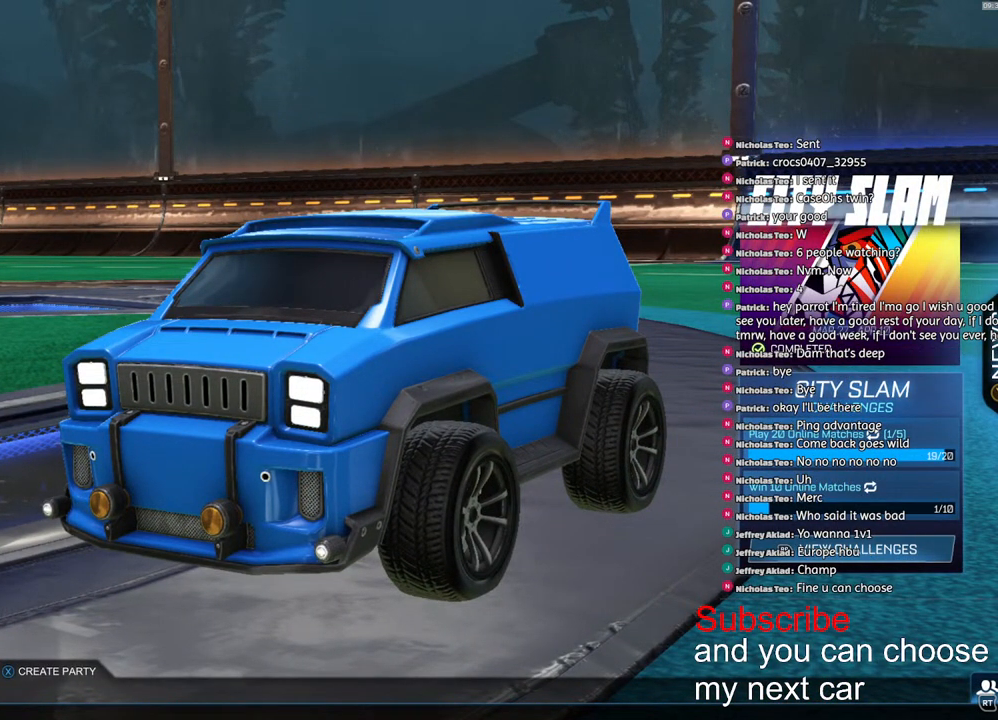
{"buttons": [], "left_stick": "center", "right_stick": "center", "events": []}